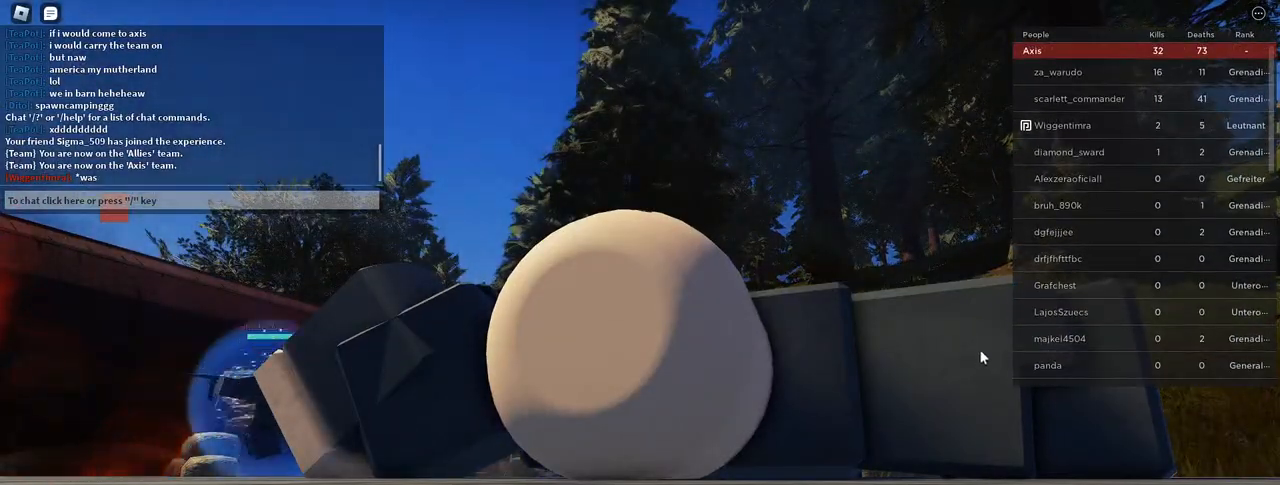
Gameplay with keyboard and mouse; each line is a JSON object with the keys and mouse buttons held at the frame after it. "events" lists presses ("down") and releases ("up") of "a", "ctrl", "d", "e", "f", "q", "r", "s", "shift", "space", "tab", "w", "mouse_left", "mouse_wheel", "mouse_right", "mouse_mb4" and "mouse_mb5" between this image and that frame as [ms after this image, input, new state], when the widget could be followed in between. "mouse_left", "mouse_wheel", "mouse_right", "mouse_mb4", "mouse_mb5" = the "left", "wheel", "right", "mb4", "mb5" buttons of the "mouse" list. No other keys are recorded. "wheel" means that the mouse wheel is clicked or scrolled. Mouse movement is not recorded.
{"keys": ["tab"], "mouse": ["wheel"], "events": [[467, "mouse_wheel", "down"]]}
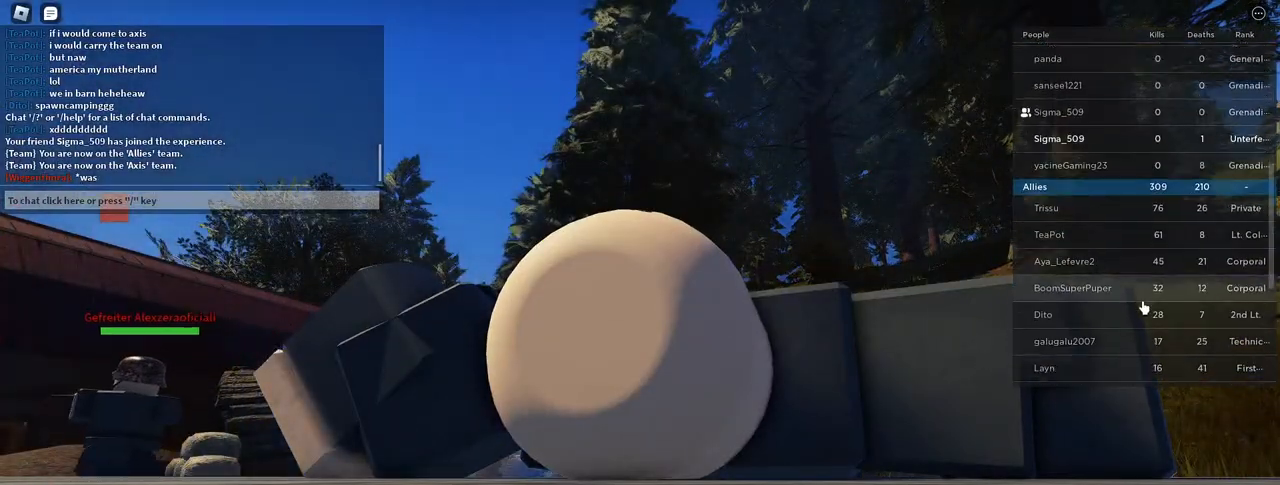
{"keys": ["tab"], "mouse": [], "events": [[400, "mouse_wheel", "up"]]}
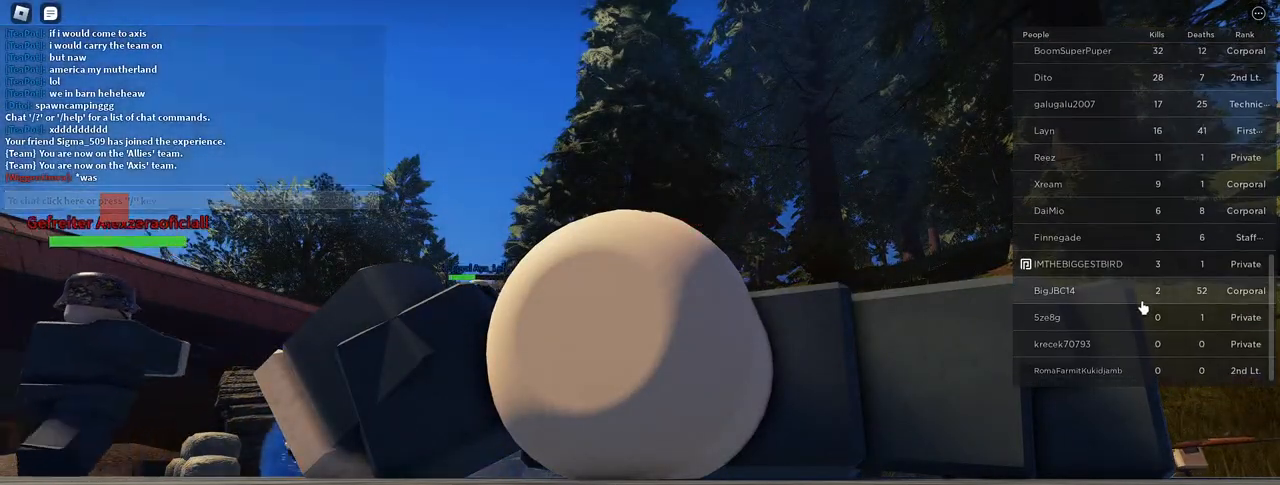
{"keys": ["tab"], "mouse": [], "events": [[33, "mouse_wheel", "down"], [183, "mouse_wheel", "up"]]}
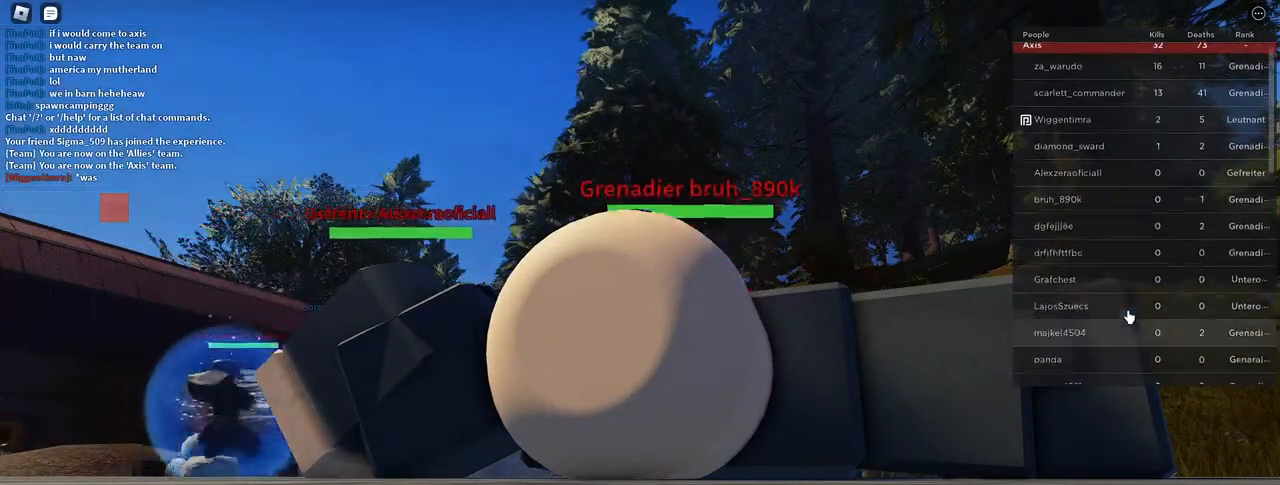
{"keys": ["tab"], "mouse": ["wheel"]}
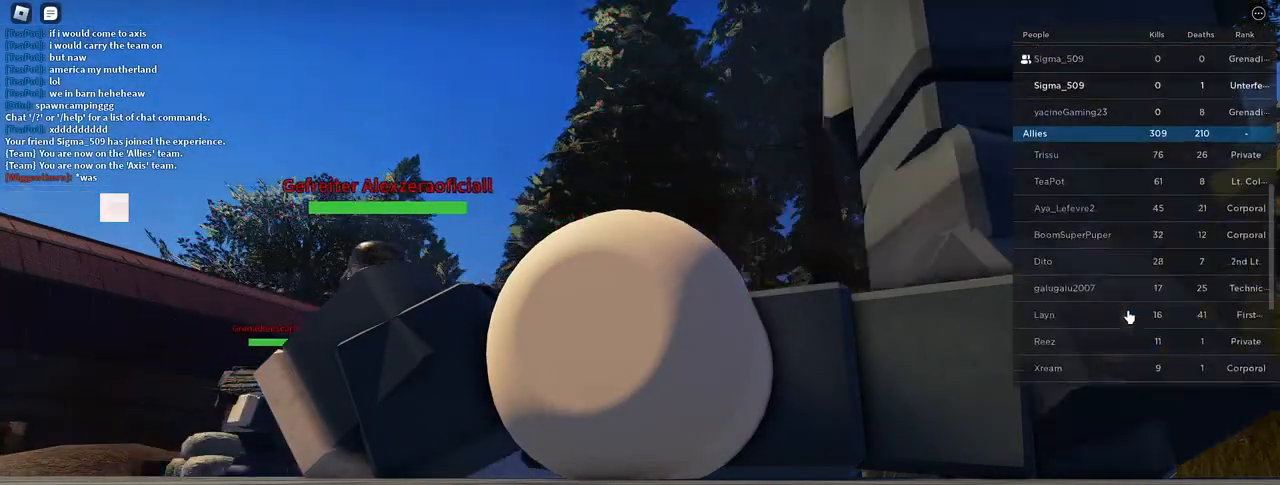
{"keys": ["tab"], "mouse": ["wheel"], "events": []}
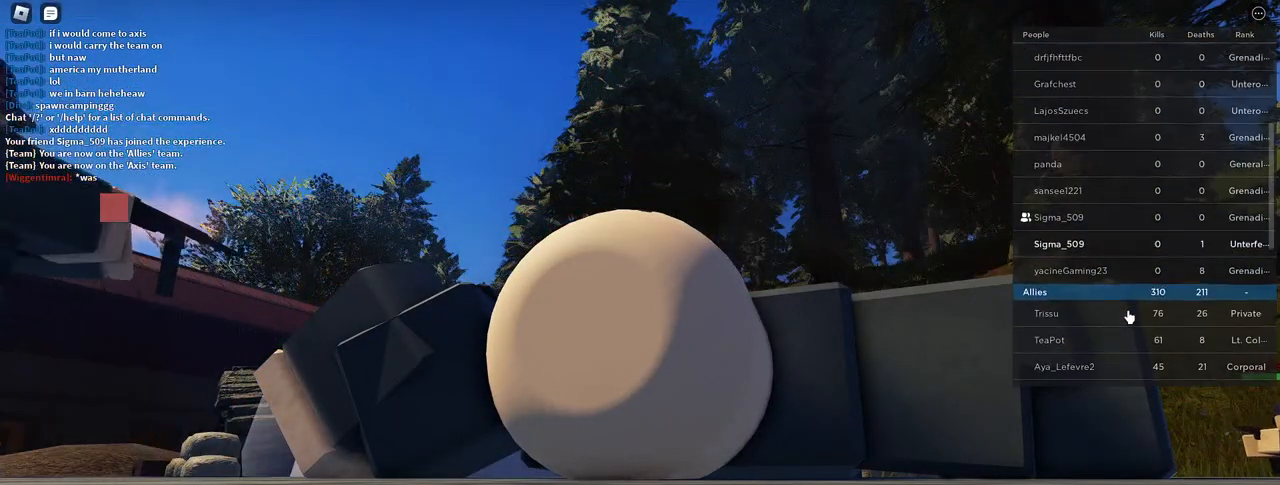
{"keys": ["tab"], "mouse": [], "events": [[500, "mouse_wheel", "up"]]}
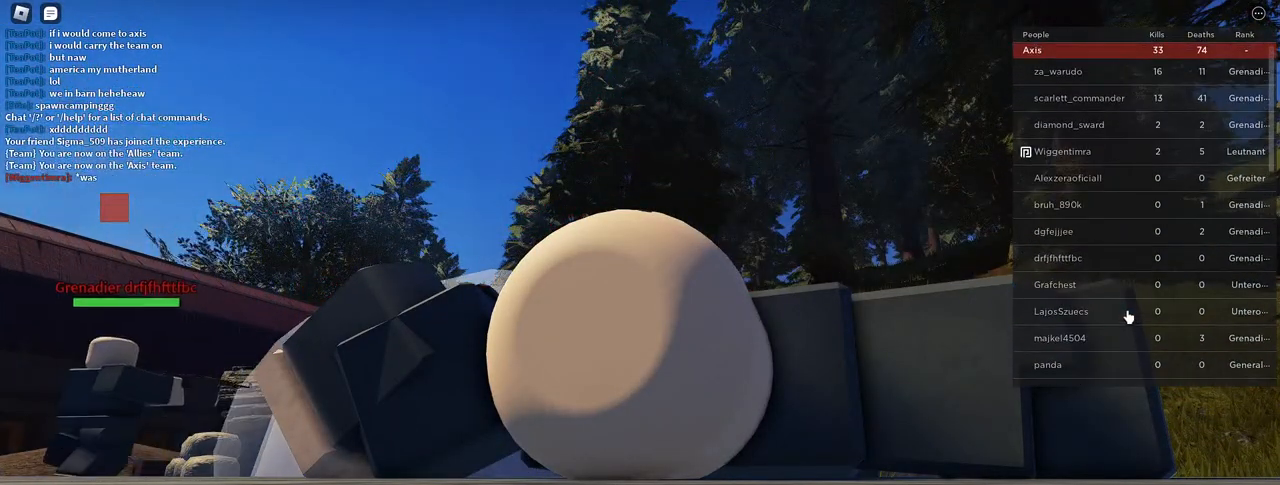
{"keys": [], "mouse": [], "events": [[233, "tab", "up"]]}
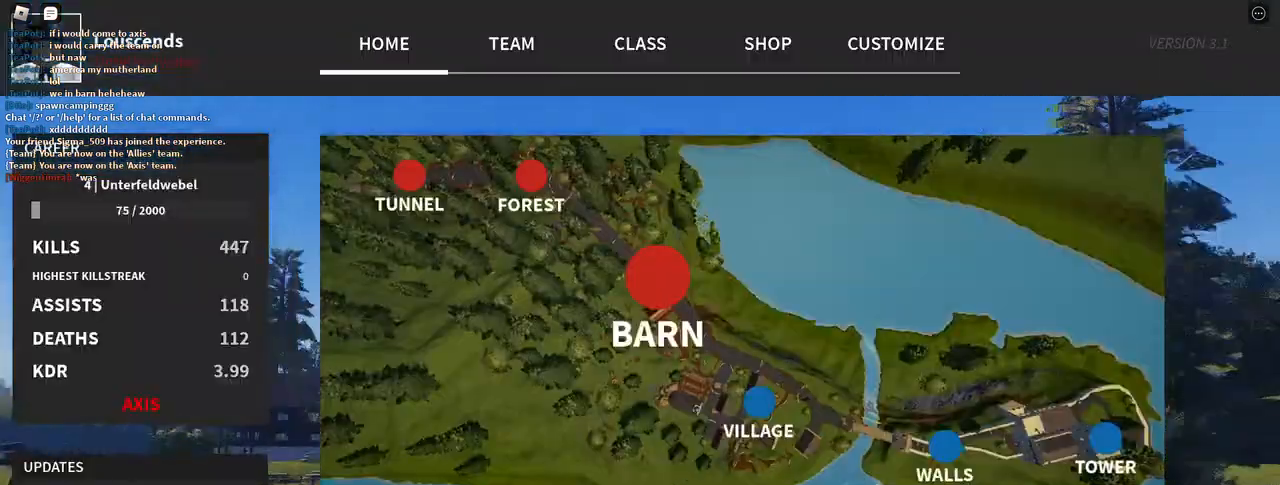
{"keys": [], "mouse": [], "events": []}
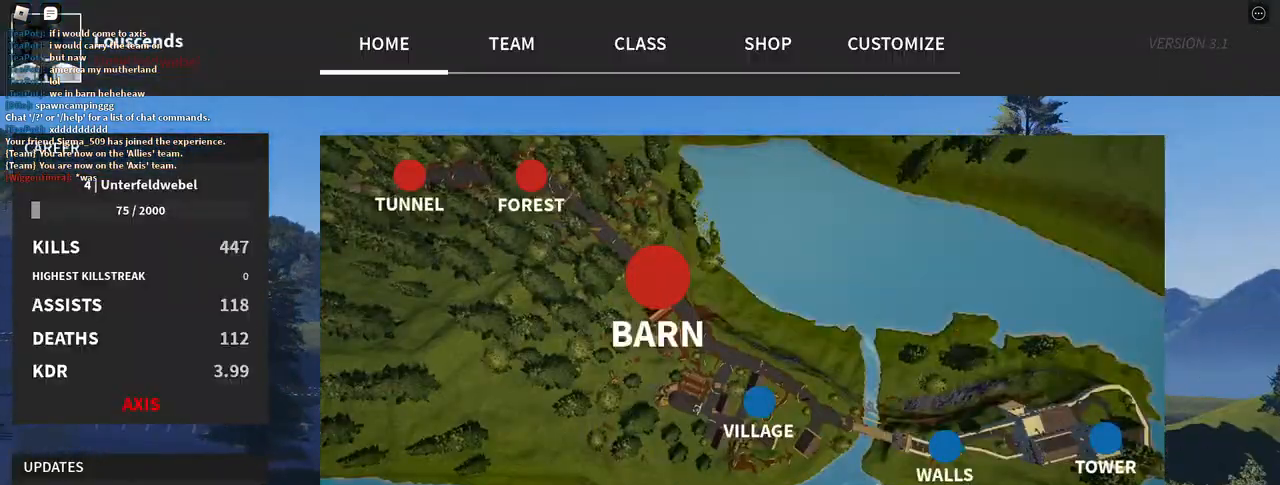
{"keys": [], "mouse": [], "events": []}
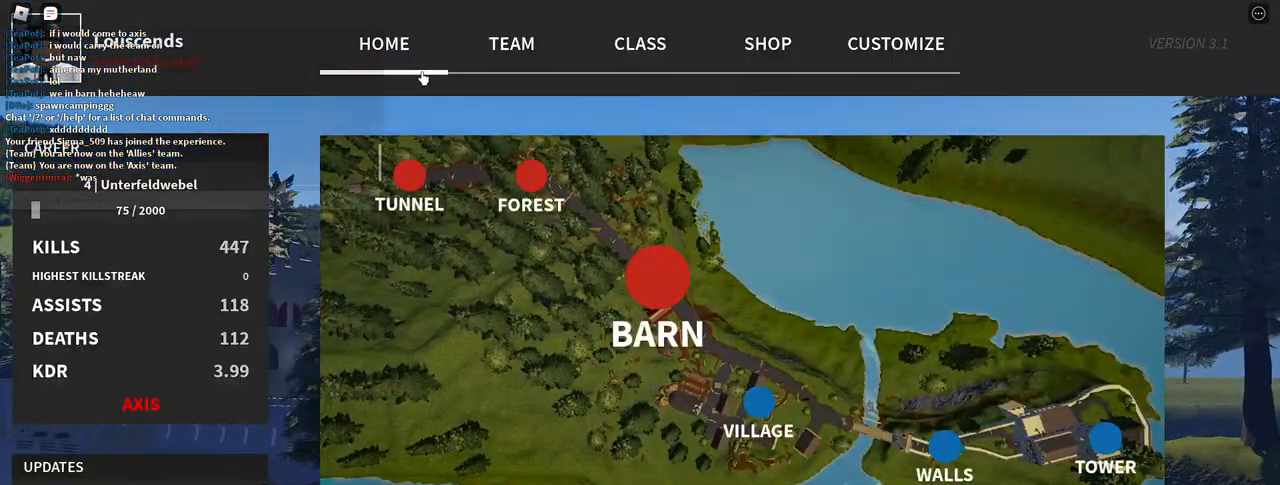
{"keys": [], "mouse": [], "events": [[183, "mouse_left", "down"], [267, "mouse_left", "up"], [417, "mouse_left", "down"], [500, "mouse_left", "up"]]}
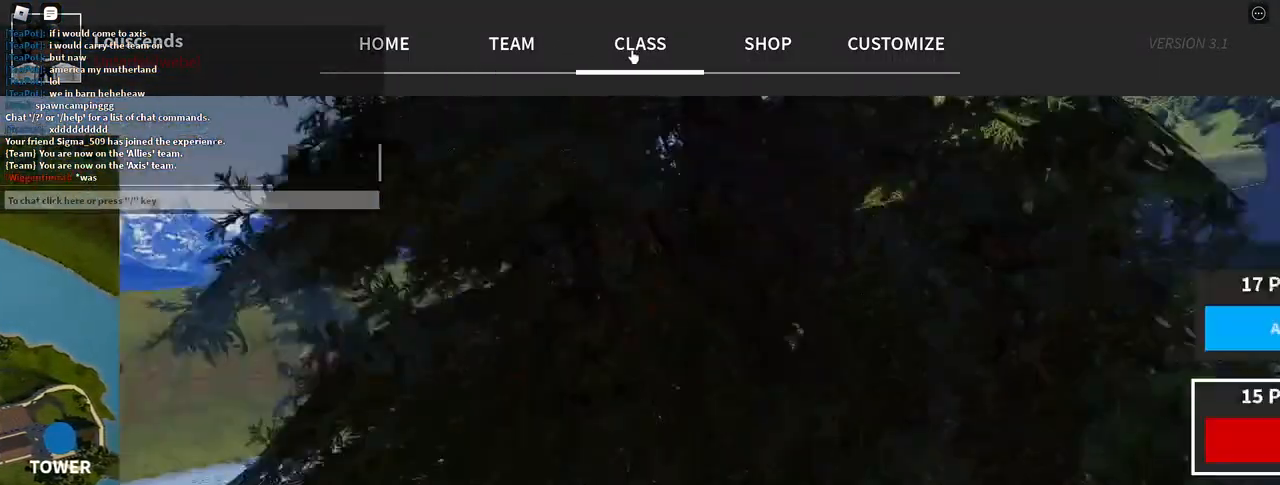
{"keys": [], "mouse": [], "events": [[267, "tab", "down"], [383, "tab", "up"]]}
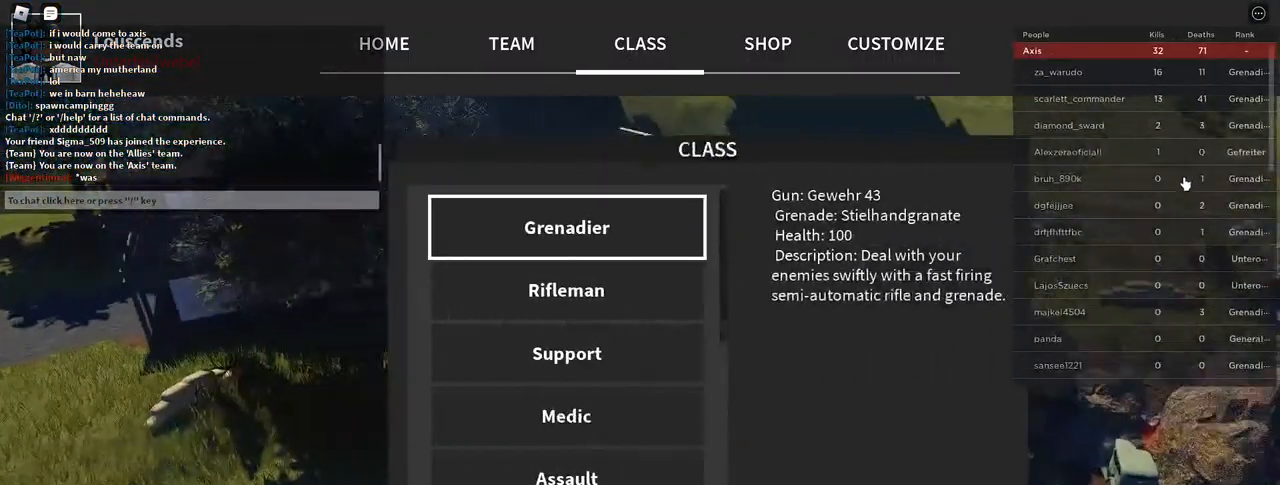
{"keys": [], "mouse": [], "events": []}
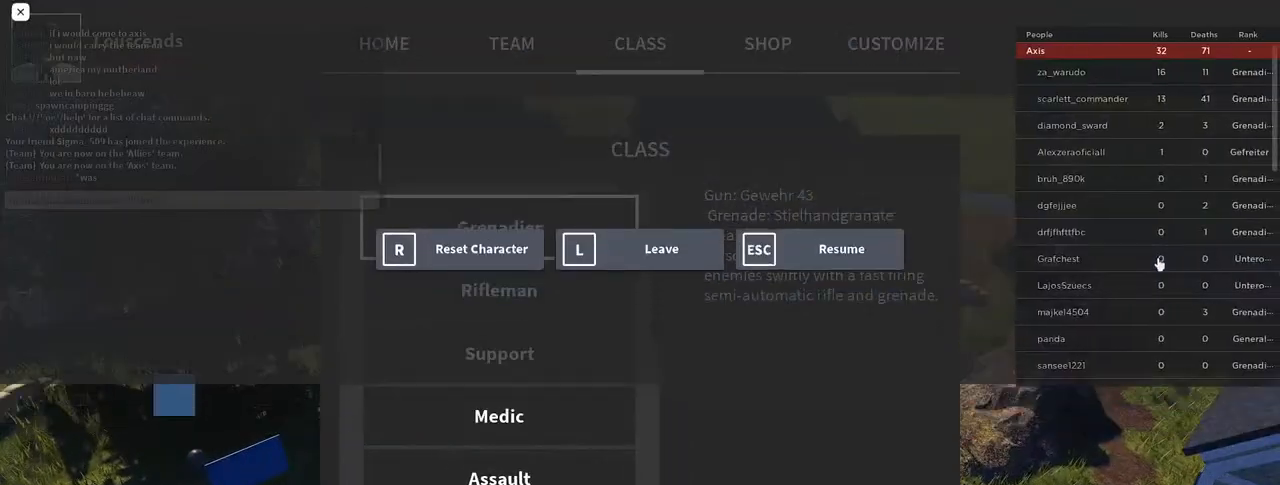
{"keys": [], "mouse": [], "events": []}
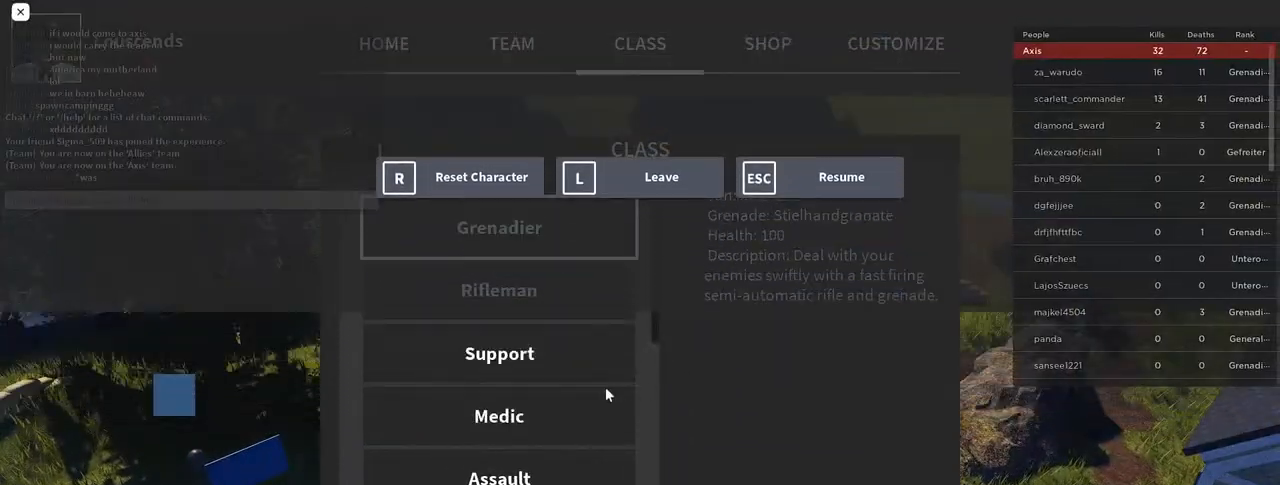
{"keys": [], "mouse": [], "events": []}
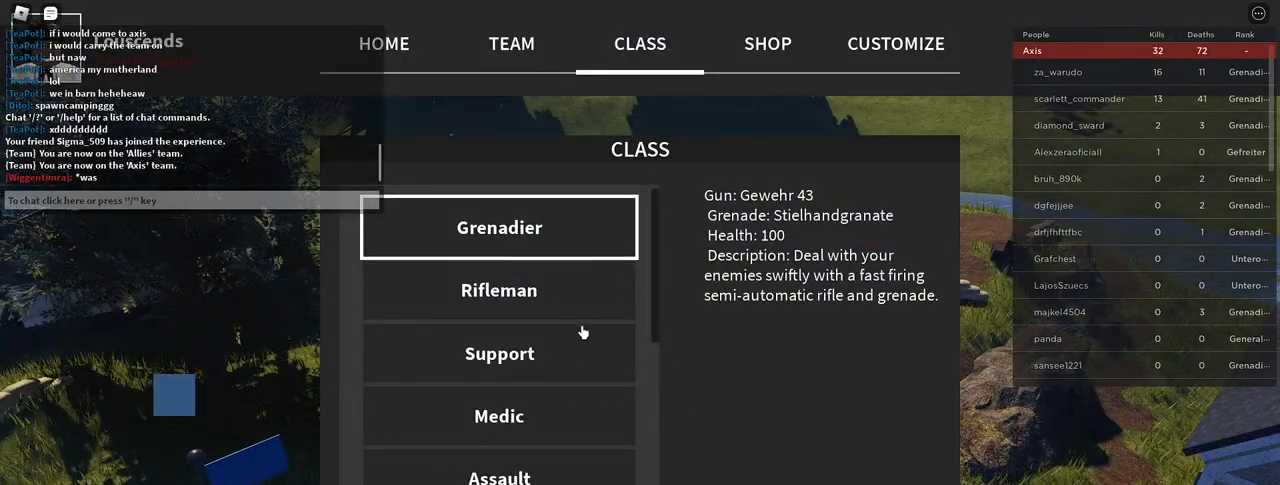
{"keys": [], "mouse": [], "events": [[33, "mouse_left", "down"], [117, "mouse_left", "up"]]}
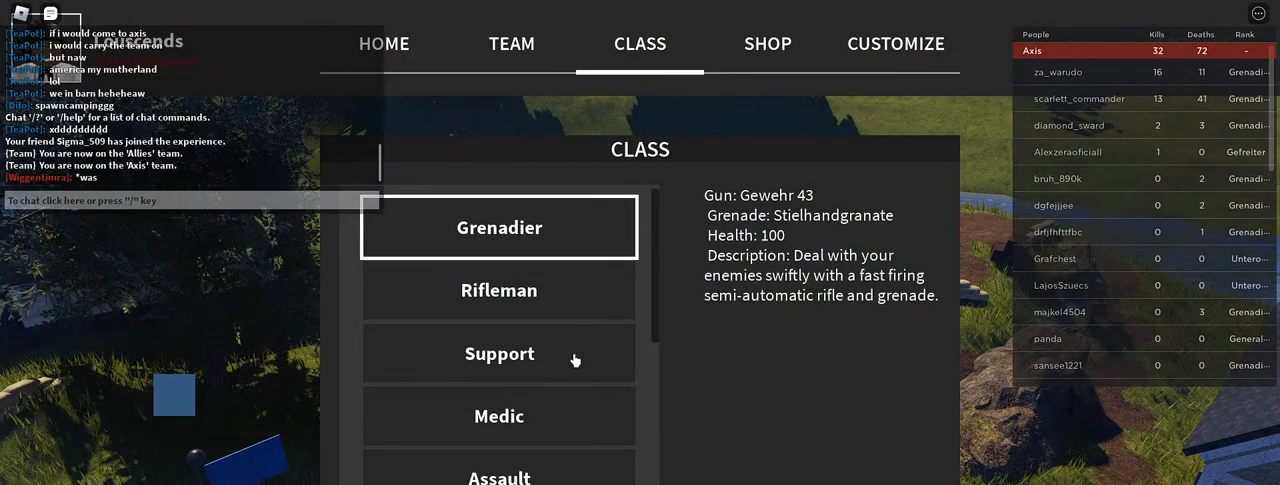
{"keys": [], "mouse": [], "events": [[417, "mouse_left", "down"], [483, "mouse_left", "up"]]}
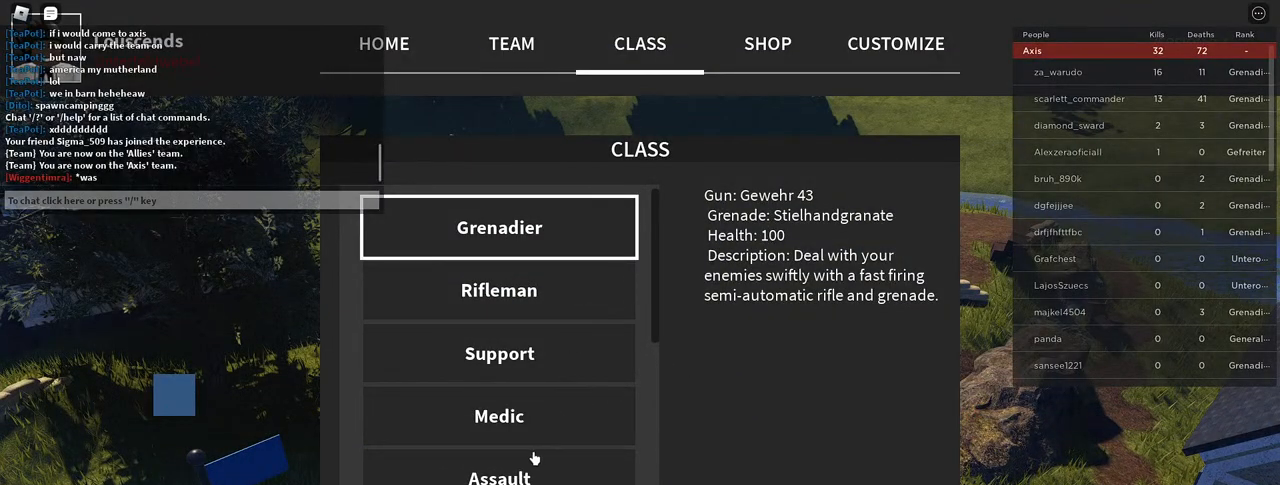
{"keys": [], "mouse": [], "events": [[100, "mouse_left", "down"], [183, "mouse_left", "up"]]}
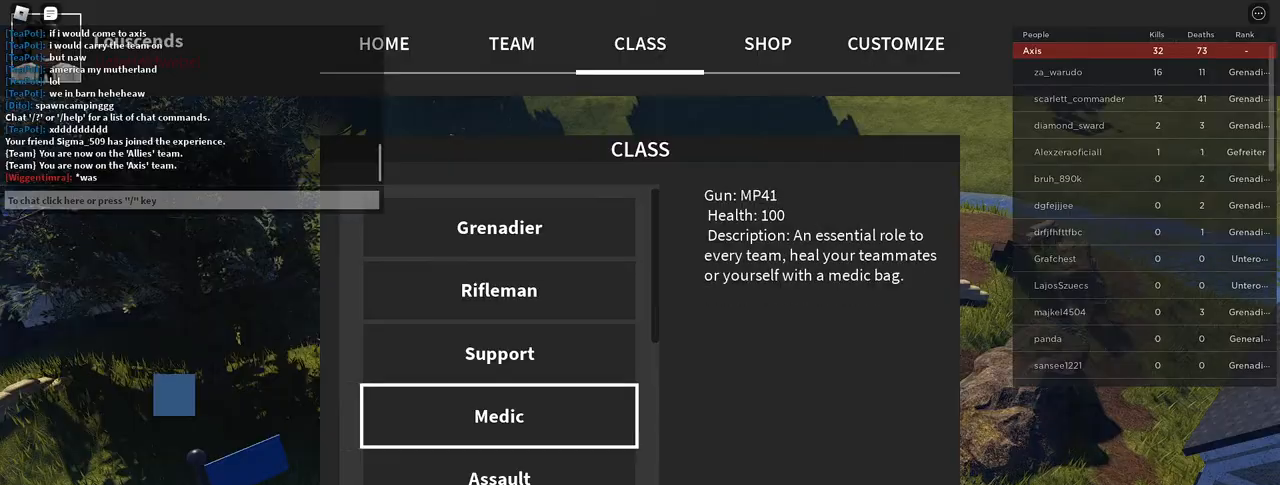
{"keys": [], "mouse": [], "events": [[17, "mouse_left", "down"], [67, "mouse_left", "up"]]}
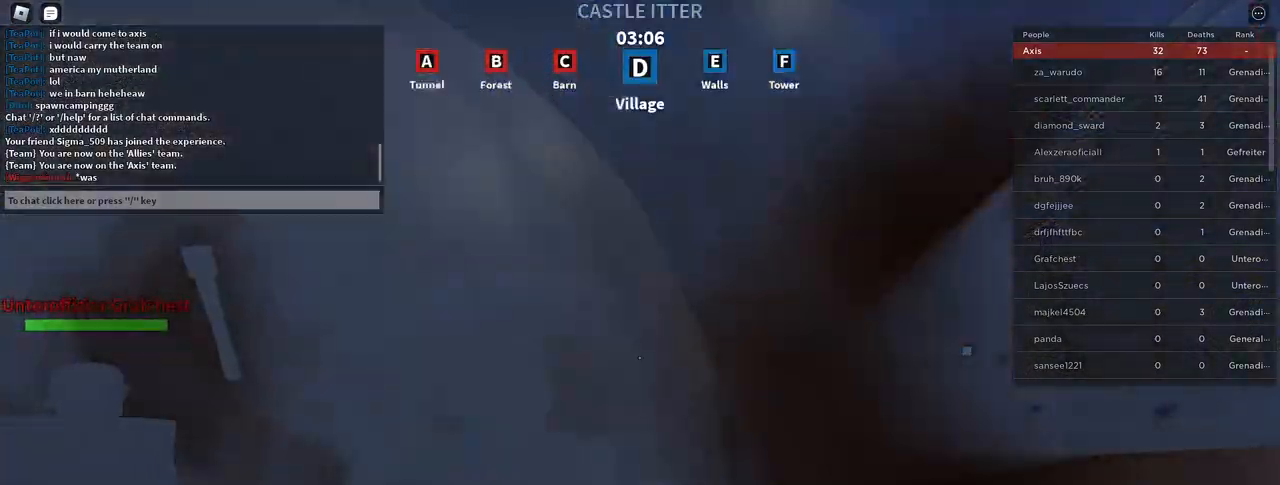
{"keys": [], "mouse": [], "events": []}